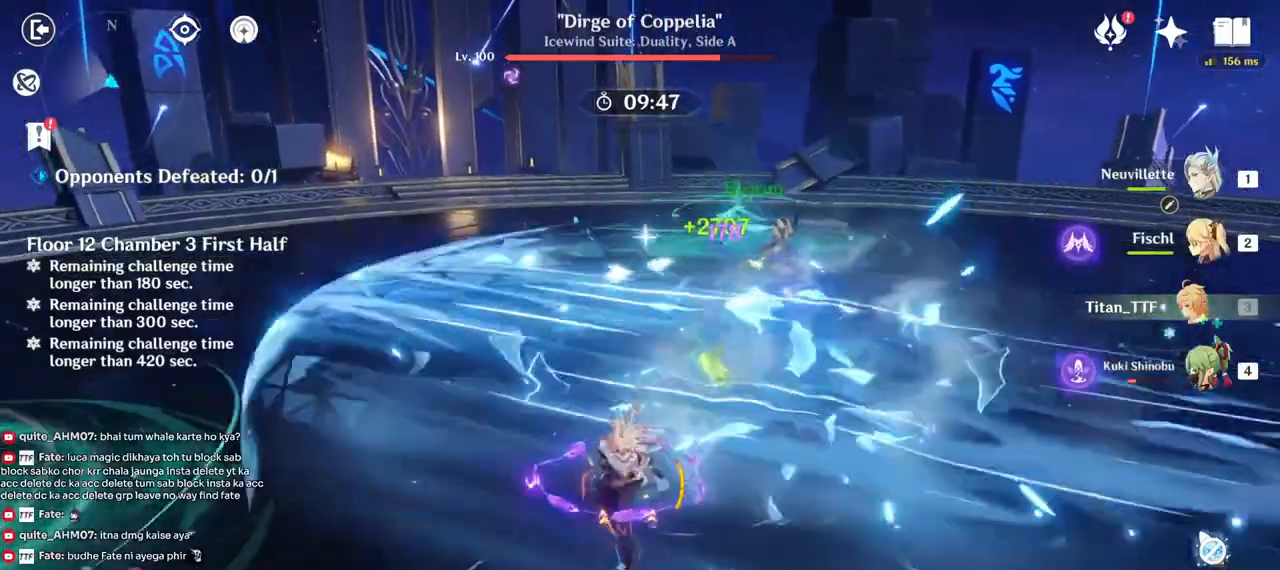
Gameplay with keyboard and mouse; each line is a JSON object with the keys and mouse buttons held at the frame after it. "events" lists presses ("down") and releases ("up") of "1", "2", "3", "4", "5", "a", "alt", "b", "c", "ctrl", "d", "e", "f", "g", "q", "r", "s", "shift", "space", "t", "tab", "v", "w", "x", "z", "mouse_left", "mouse_wheel", "mouse_right", "mouse_mb4" and "mouse_mb5" between this image and that frame as [ms after this image, input, new state], when the widget could be followed in between. "mouse_left", "mouse_wheel", "mouse_right", "mouse_mb4", "mouse_mb5" = the "left", "wheel", "right", "mb4", "mb5" buttons of the "mouse" list. No other keys are recorded. "wheel" means that the mouse wheel is clicked or scrolled. Mouse movement is not recorded.
{"keys": ["a", "s"], "mouse": ["right"], "events": [[383, "a", "down"], [433, "mouse_right", "down"]]}
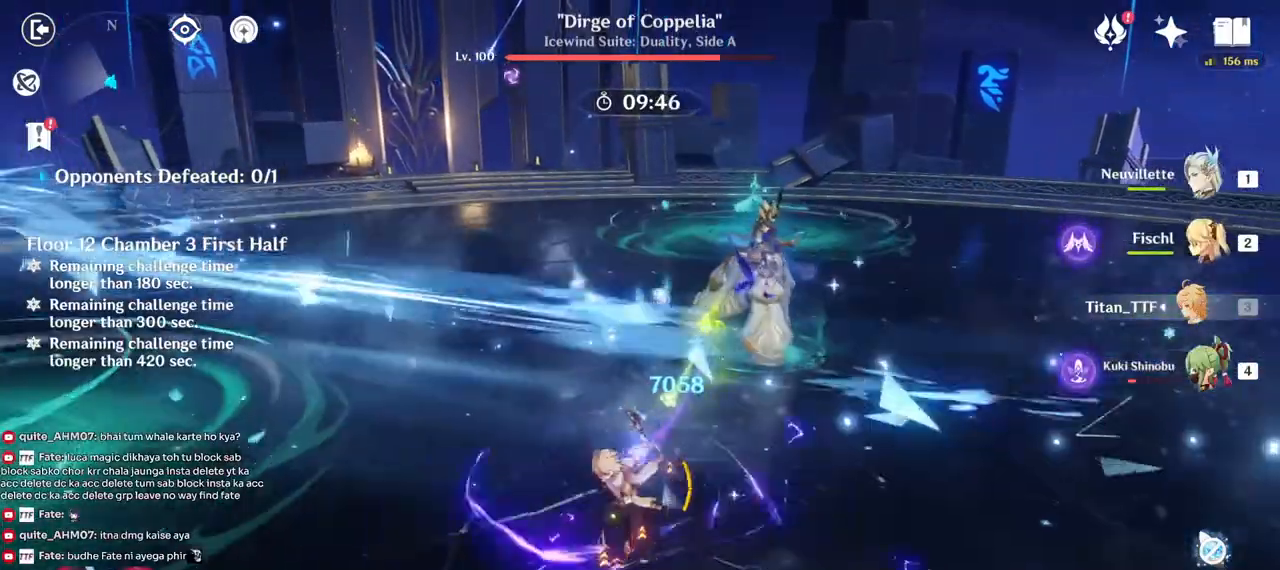
{"keys": ["d", "w"], "mouse": [], "events": [[67, "mouse_right", "up"], [117, "a", "up"], [233, "d", "down"], [283, "s", "up"], [467, "w", "down"]]}
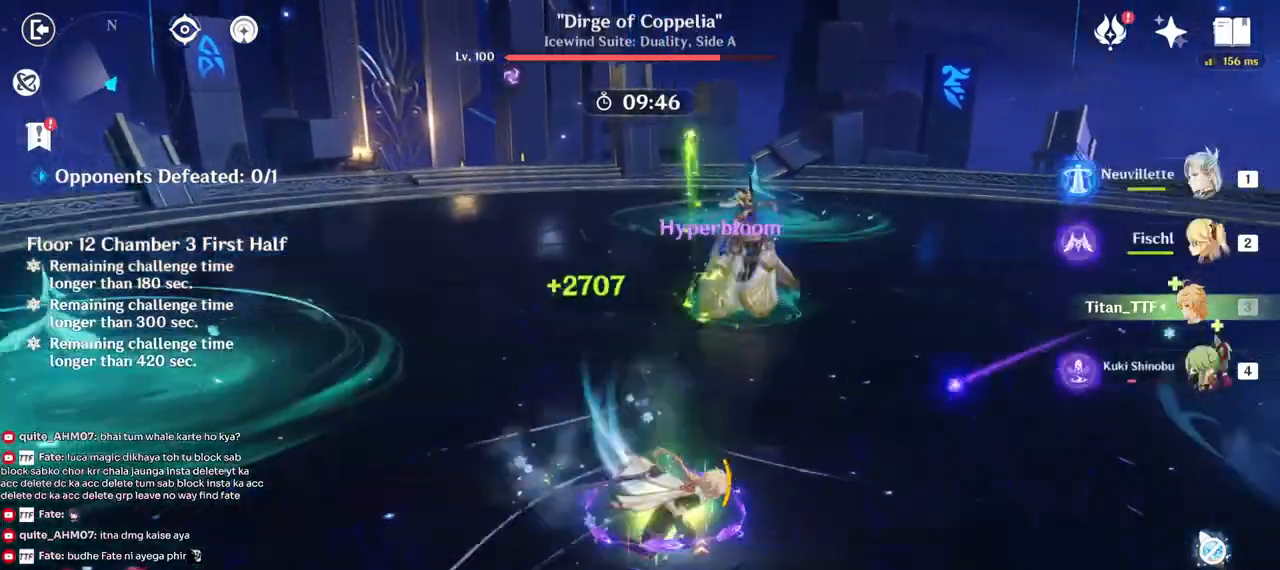
{"keys": ["w"], "mouse": [], "events": [[33, "d", "up"], [67, "mouse_right", "down"], [183, "mouse_right", "up"], [283, "mouse_right", "down"], [367, "mouse_right", "up"]]}
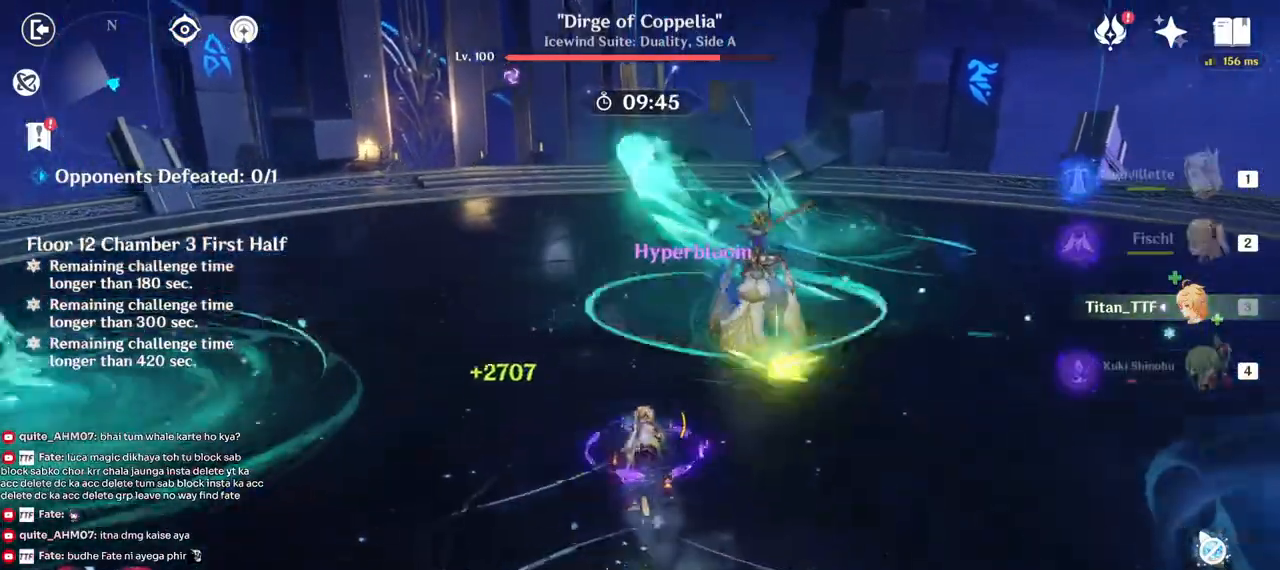
{"keys": ["w"], "mouse": [], "events": [[83, "q", "down"], [183, "q", "up"], [267, "q", "down"], [417, "q", "up"]]}
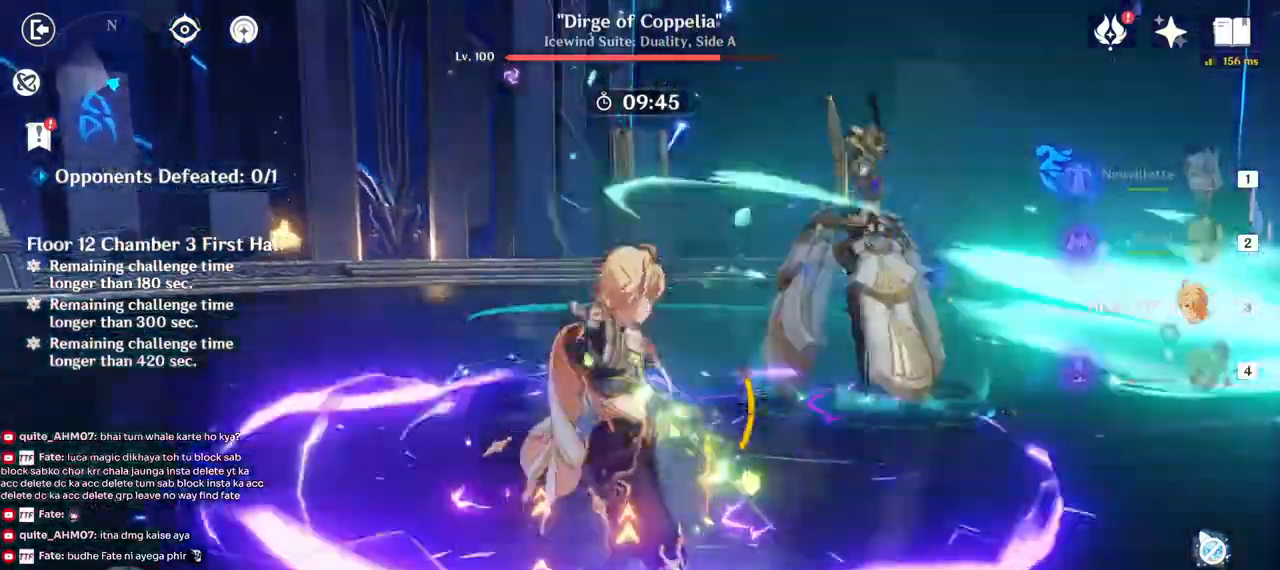
{"keys": ["w"], "mouse": [], "events": [[200, "mouse_right", "down"], [333, "mouse_right", "up"]]}
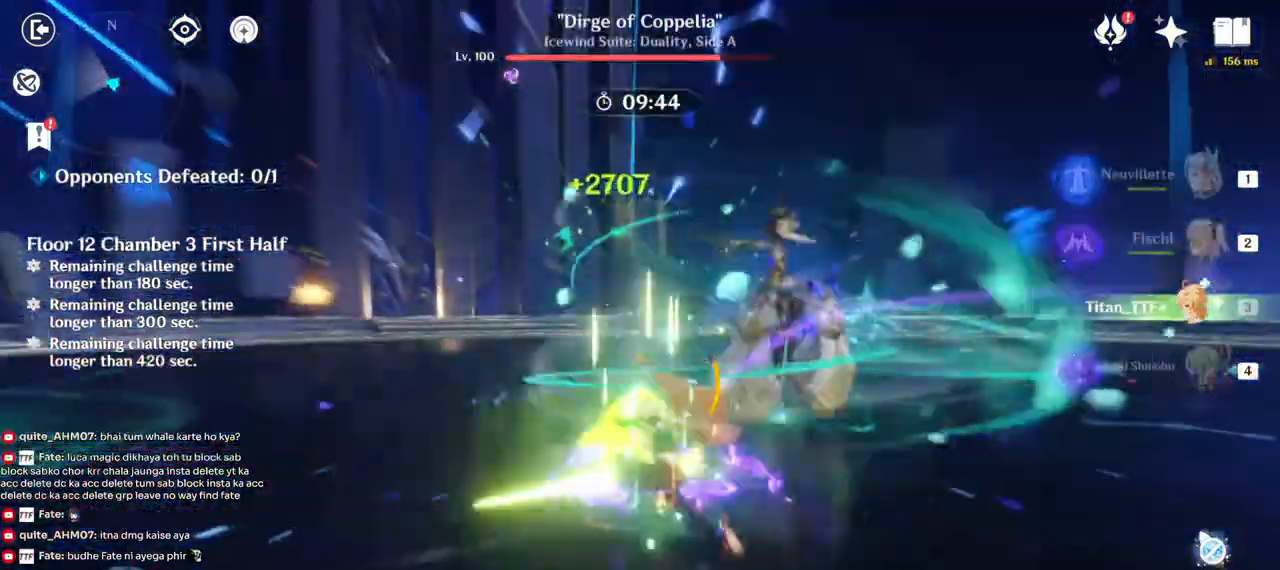
{"keys": ["w"], "mouse": [], "events": [[350, "4", "down"], [450, "4", "up"]]}
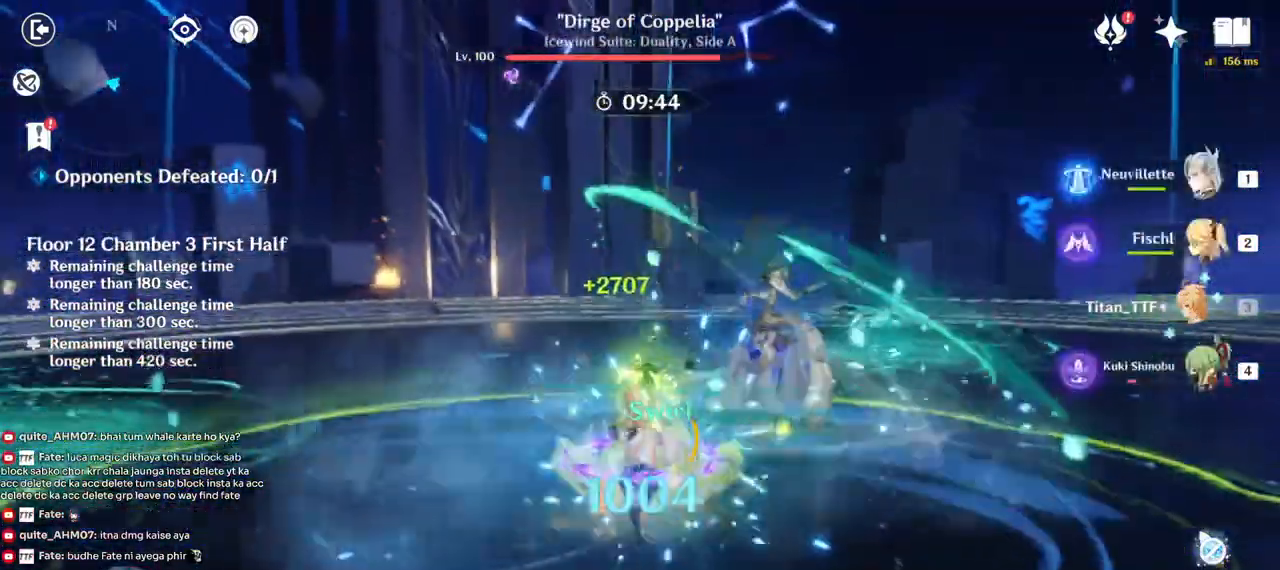
{"keys": ["e", "w"], "mouse": [], "events": [[283, "e", "down"], [383, "e", "up"], [433, "e", "down"]]}
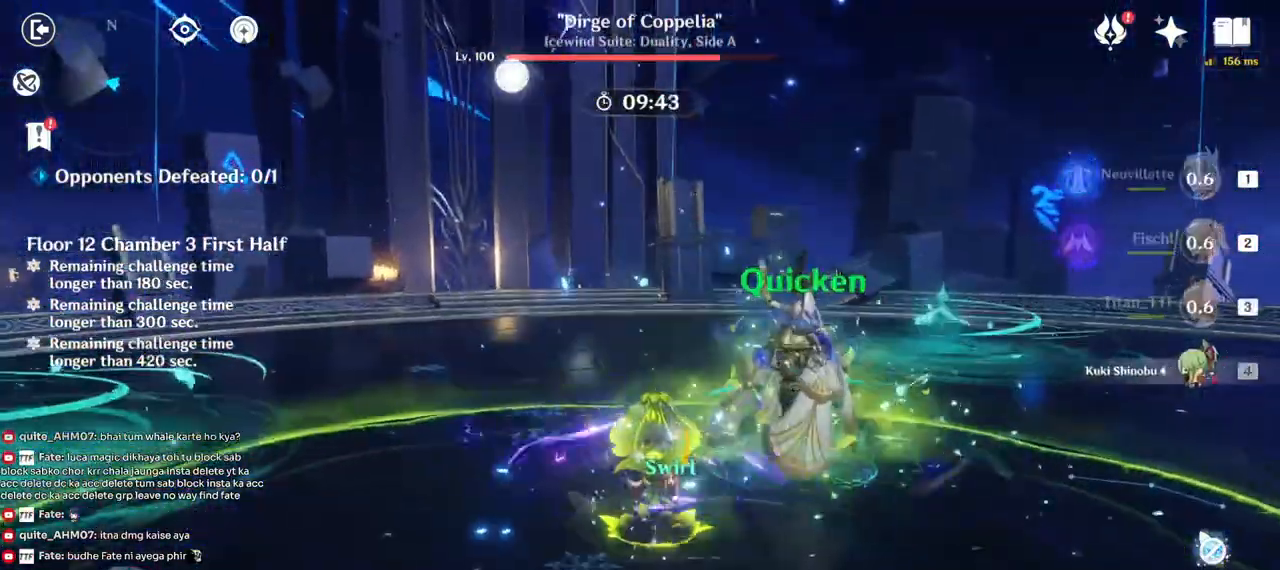
{"keys": ["s"], "mouse": [], "events": [[67, "a", "down"], [67, "e", "up"], [117, "w", "up"], [133, "mouse_right", "down"], [233, "mouse_right", "up"], [300, "s", "down"], [333, "mouse_right", "down"], [417, "mouse_right", "up"], [433, "a", "up"]]}
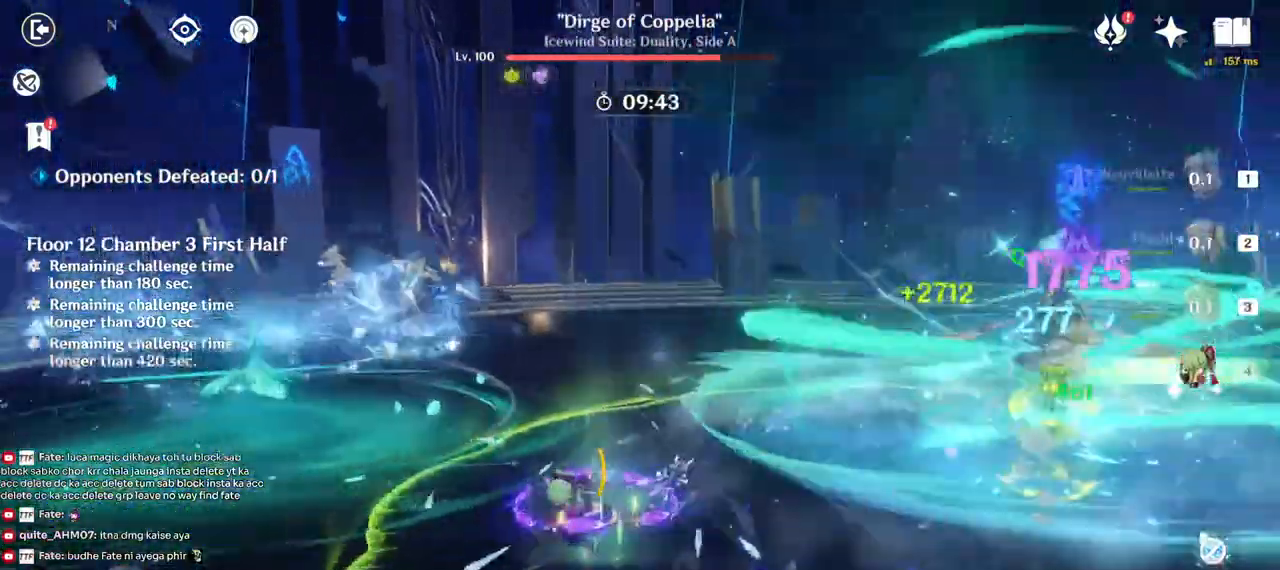
{"keys": ["d"], "mouse": ["right"], "events": [[50, "mouse_left", "down"], [100, "mouse_left", "up"], [167, "d", "down"], [250, "s", "up"], [450, "mouse_right", "down"]]}
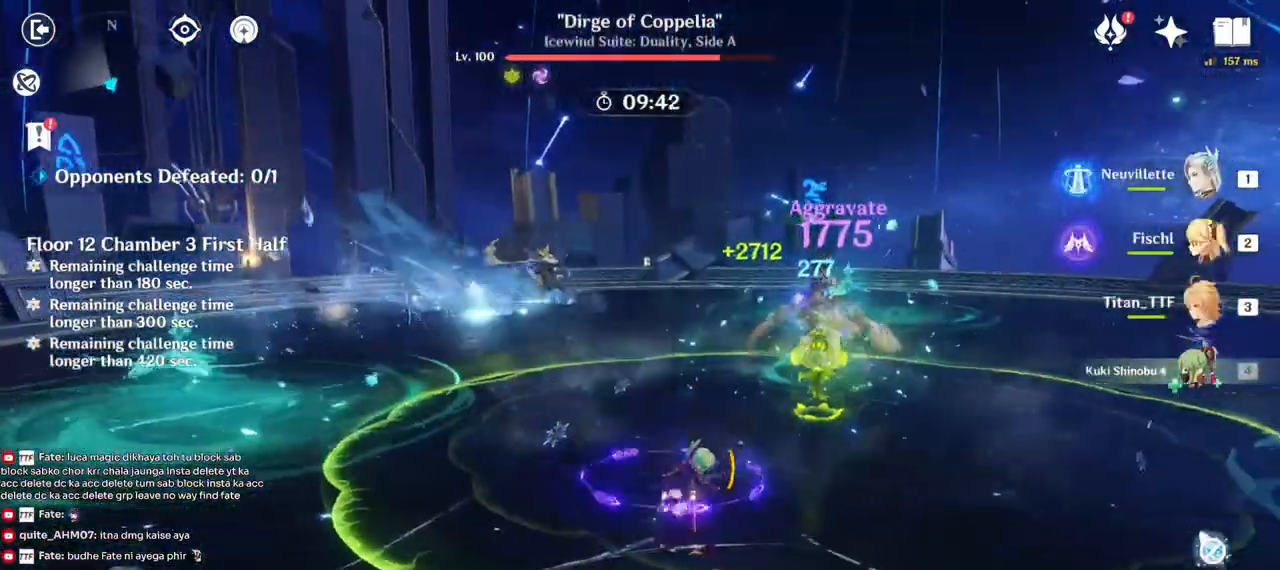
{"keys": ["w"], "mouse": [], "events": [[50, "mouse_right", "up"], [83, "w", "down"], [167, "d", "up"], [400, "q", "down"], [467, "q", "up"]]}
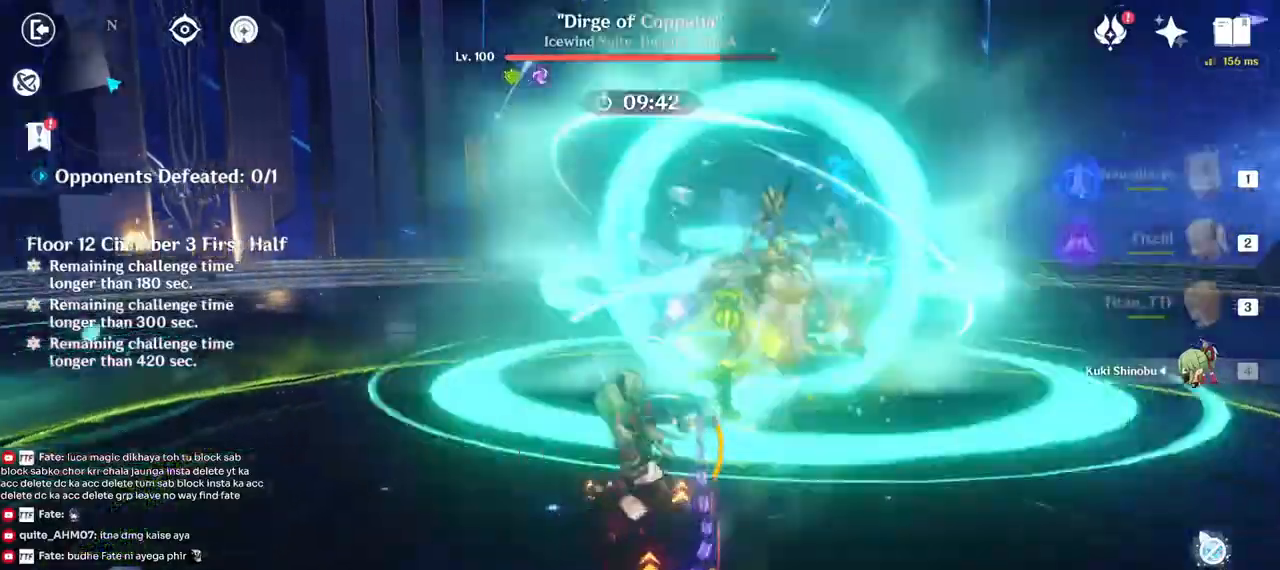
{"keys": ["a"], "mouse": [], "events": [[67, "q", "down"], [217, "q", "up"], [367, "a", "down"], [433, "w", "up"]]}
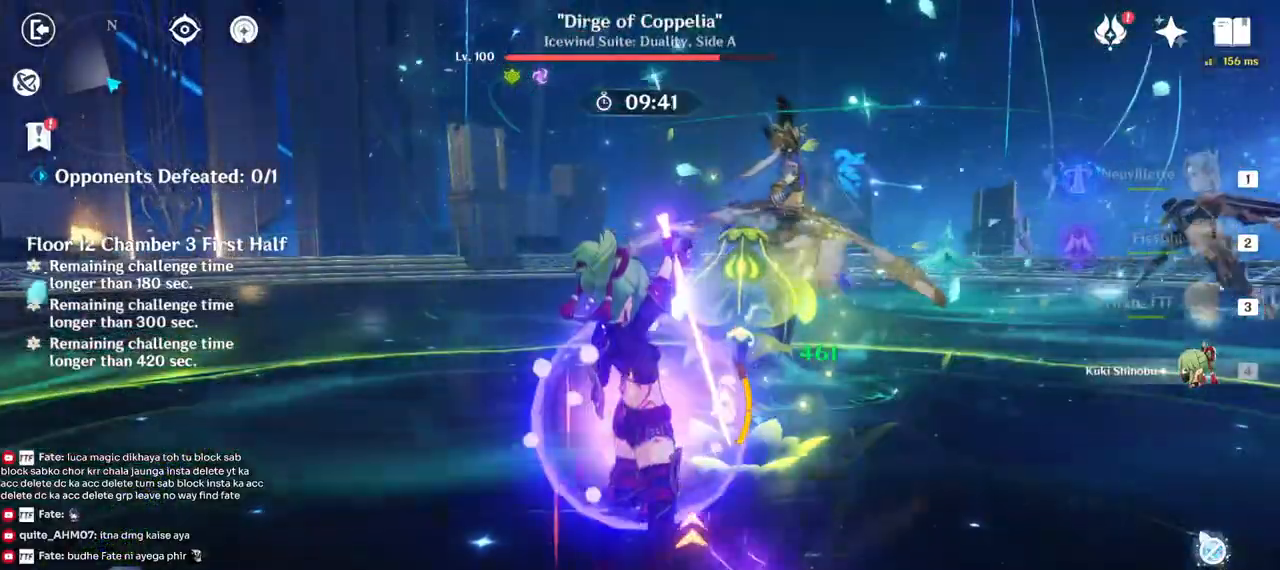
{"keys": ["a", "s"], "mouse": ["right"], "events": [[167, "s", "down"], [217, "mouse_right", "down"], [333, "mouse_right", "up"], [417, "mouse_right", "down"]]}
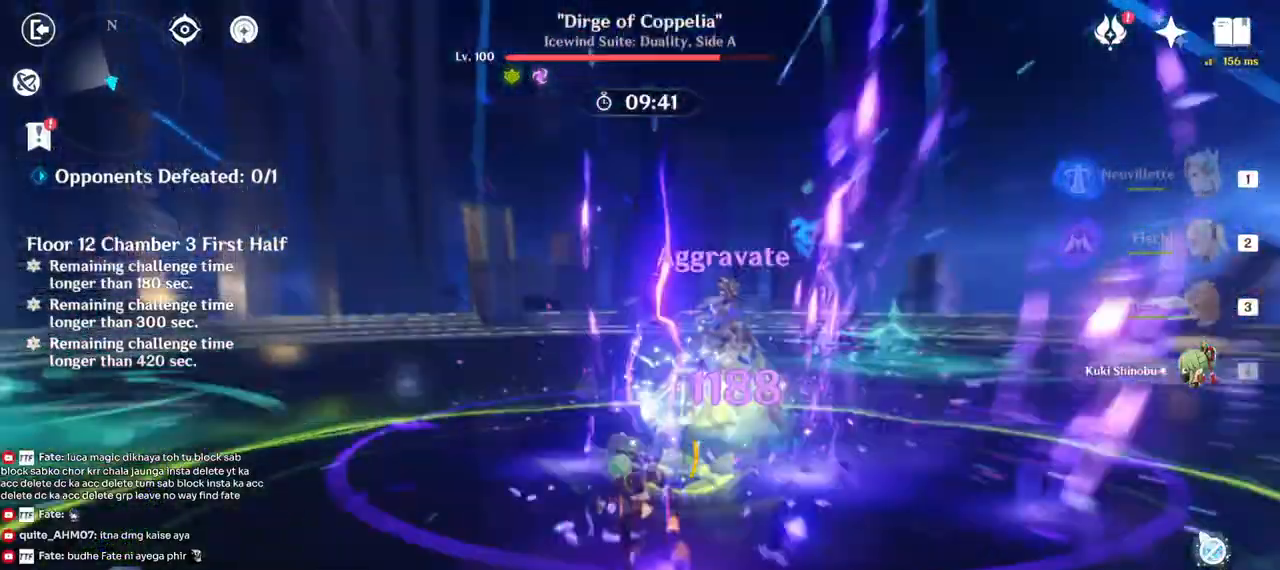
{"keys": ["a"], "mouse": [], "events": [[17, "mouse_right", "up"], [67, "s", "up"], [217, "e", "down"], [300, "e", "up"], [367, "e", "down"], [450, "e", "up"]]}
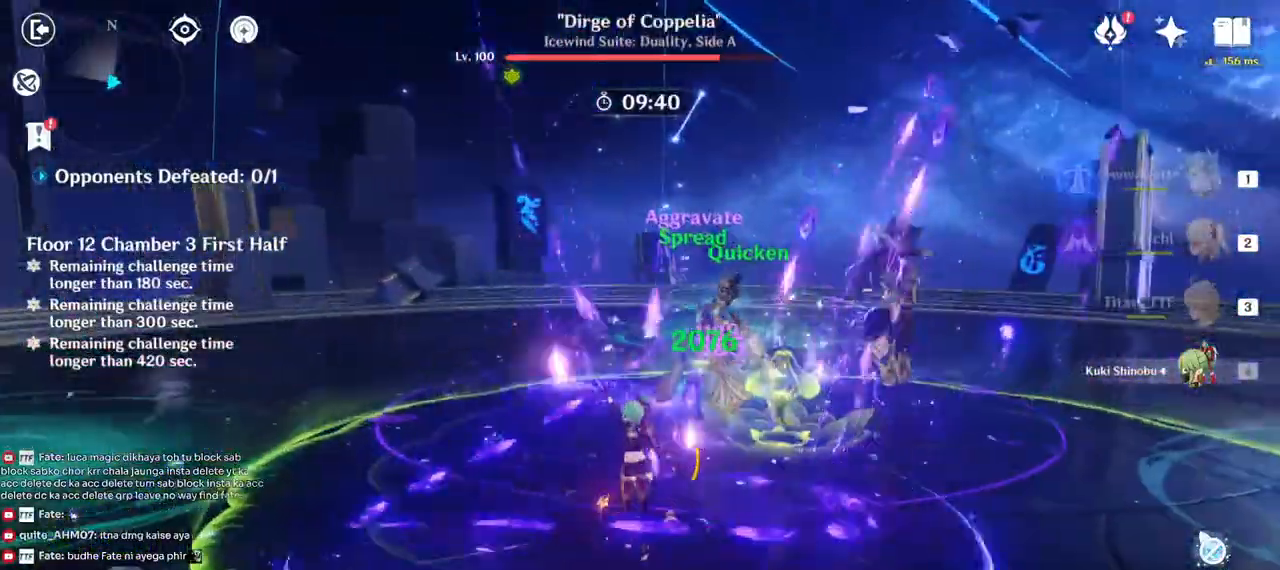
{"keys": ["d", "w"], "mouse": [], "events": [[50, "mouse_right", "down"], [83, "s", "down"], [117, "a", "up"], [150, "mouse_right", "up"], [183, "d", "down"], [233, "mouse_right", "down"], [250, "s", "up"], [300, "mouse_right", "up"], [450, "w", "down"]]}
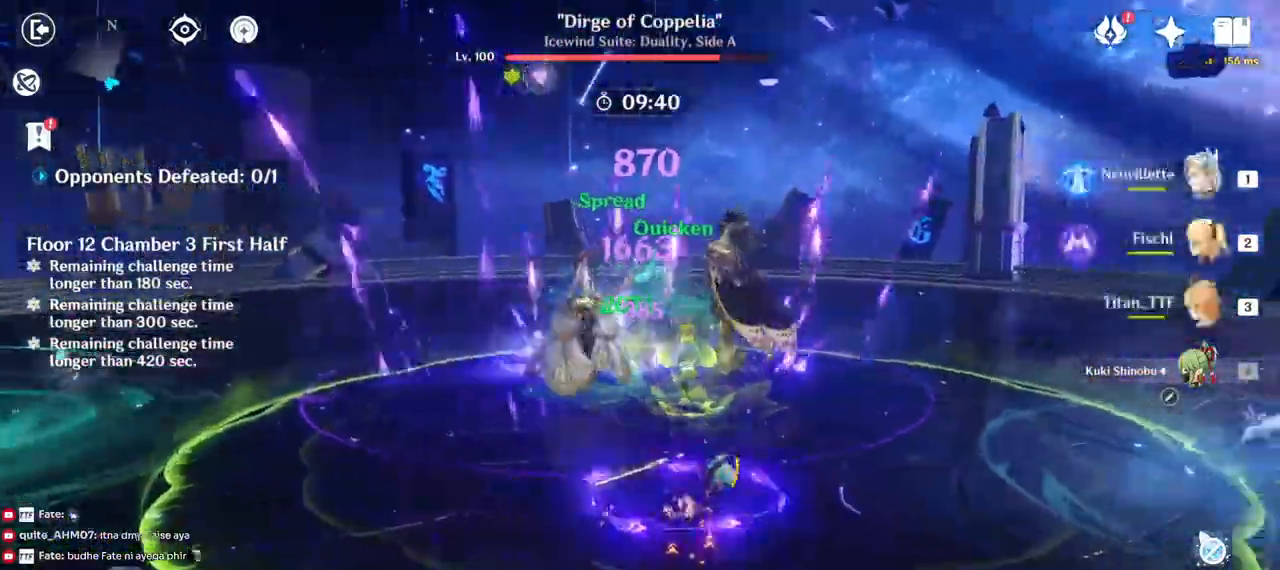
{"keys": ["e", "w"], "mouse": [], "events": [[67, "d", "up"], [83, "1", "down"], [233, "1", "up"], [350, "e", "down"], [433, "e", "up"], [500, "e", "down"]]}
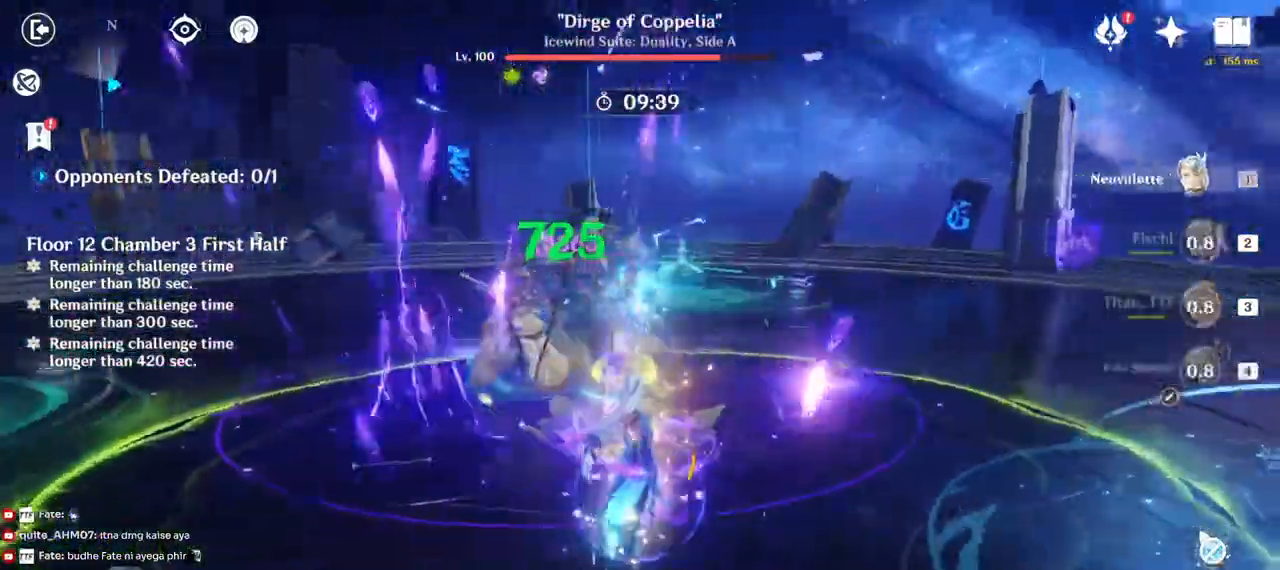
{"keys": ["a"], "mouse": [], "events": [[83, "e", "up"], [317, "a", "down"], [367, "w", "up"]]}
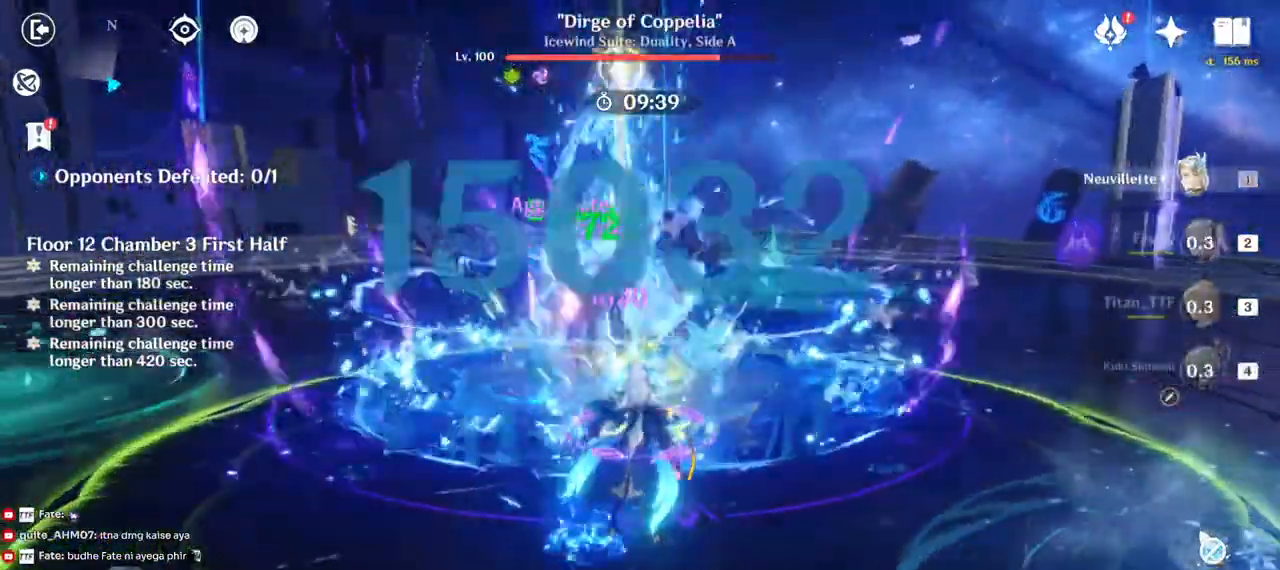
{"keys": [], "mouse": ["left"], "events": [[300, "mouse_left", "down"], [467, "a", "up"]]}
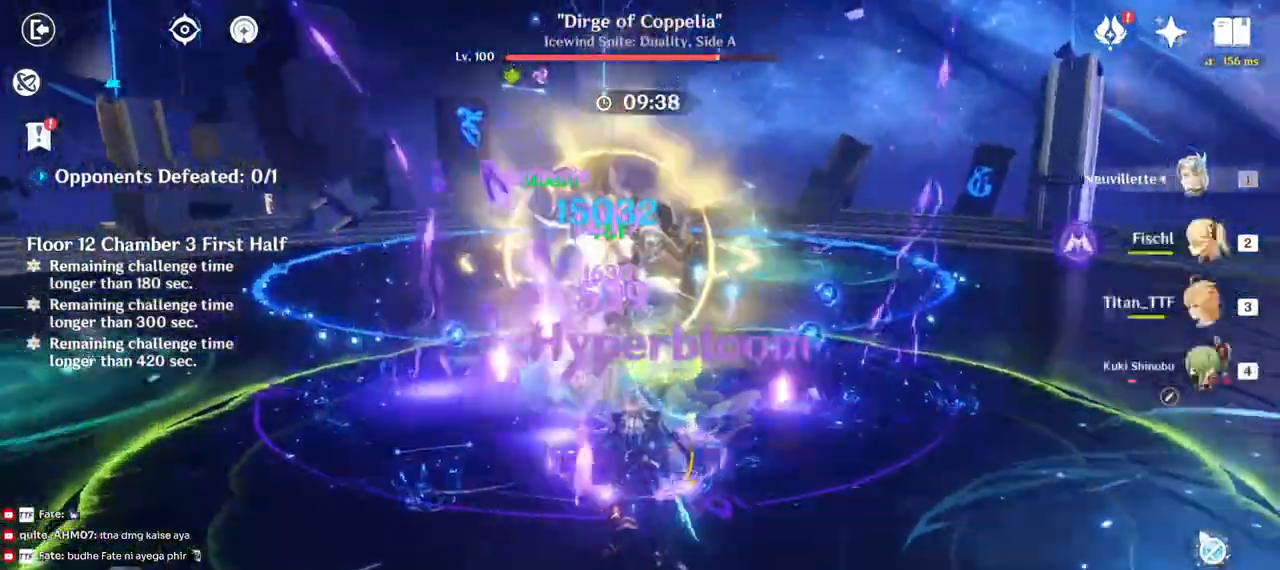
{"keys": [], "mouse": ["left"], "events": [[67, "s", "down"], [500, "s", "up"]]}
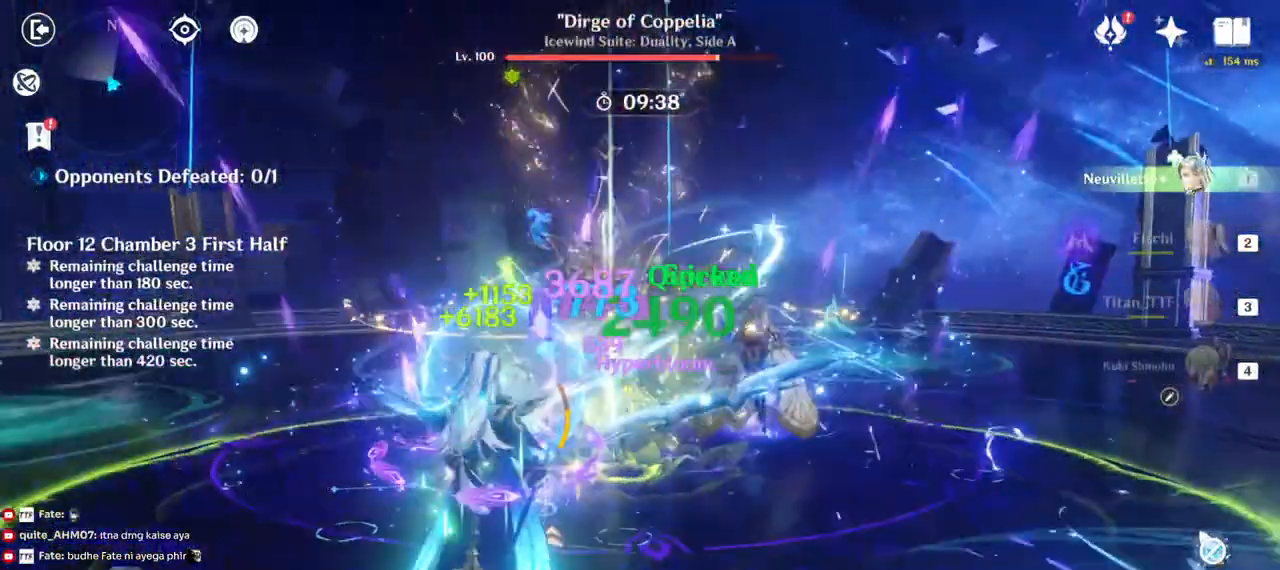
{"keys": ["w"], "mouse": ["left"], "events": [[33, "a", "down"], [217, "w", "down"], [283, "a", "up"]]}
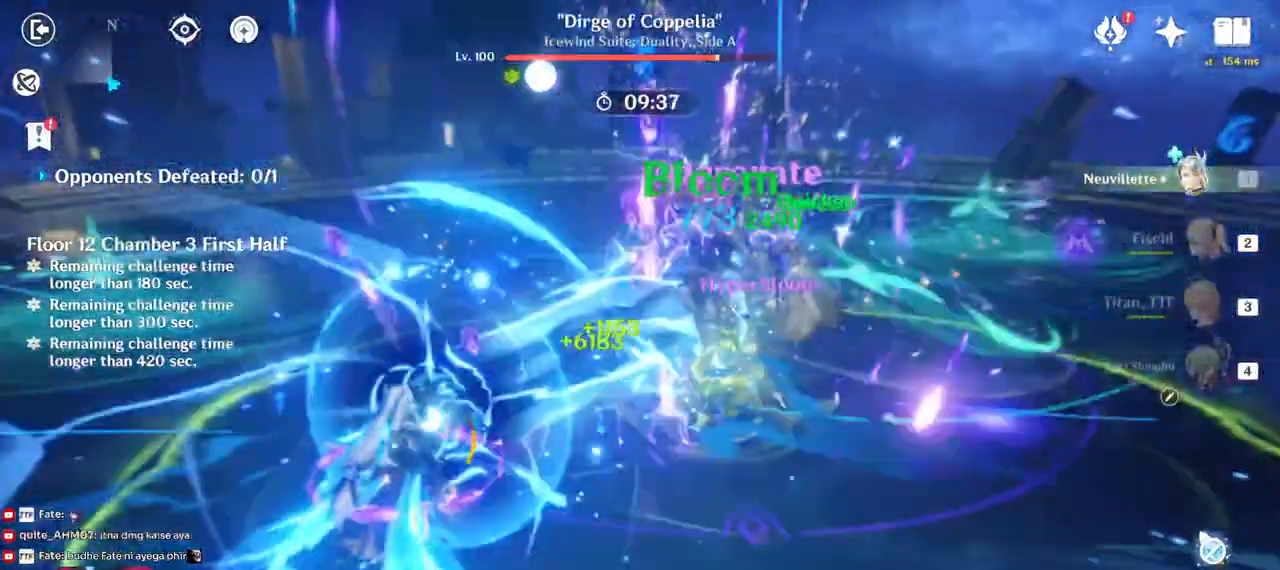
{"keys": ["a"], "mouse": ["left"], "events": [[17, "d", "down"], [167, "d", "up"], [267, "a", "down"], [400, "w", "up"]]}
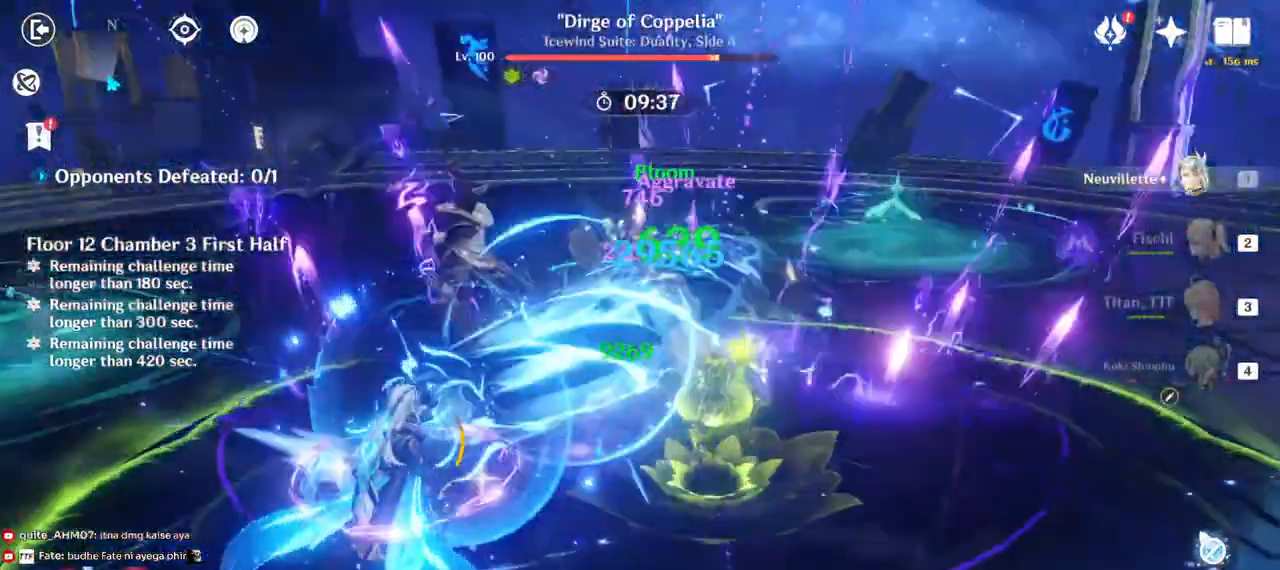
{"keys": ["d", "w"], "mouse": ["left"], "events": [[367, "w", "down"], [417, "a", "up"], [500, "d", "down"]]}
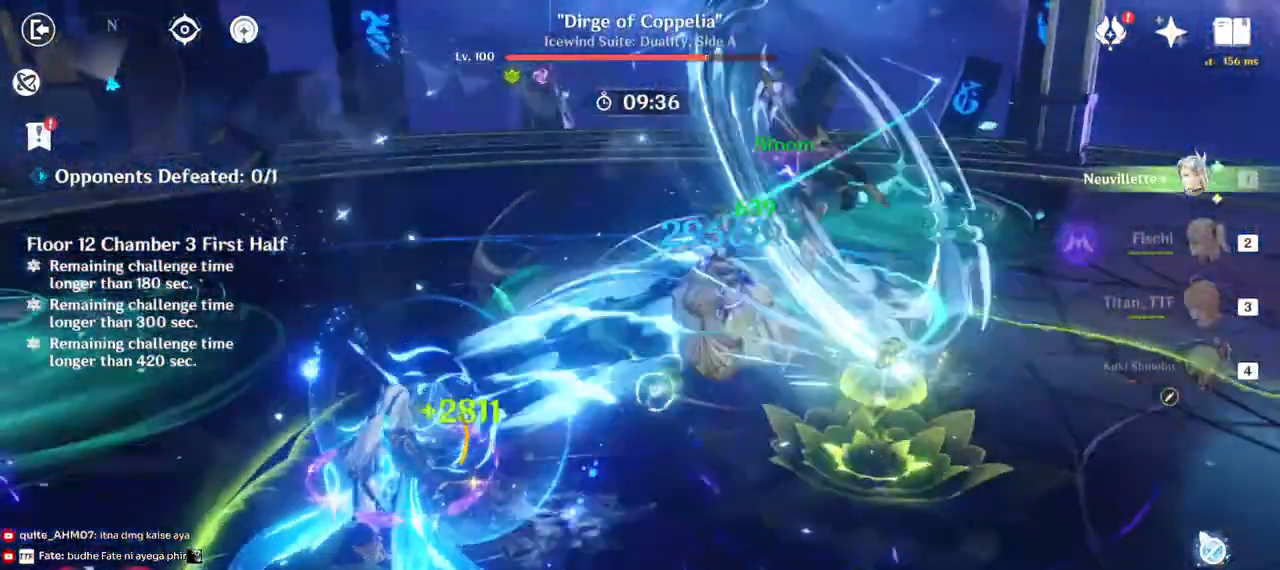
{"keys": ["d", "s"], "mouse": ["left"], "events": [[283, "w", "up"], [467, "s", "down"]]}
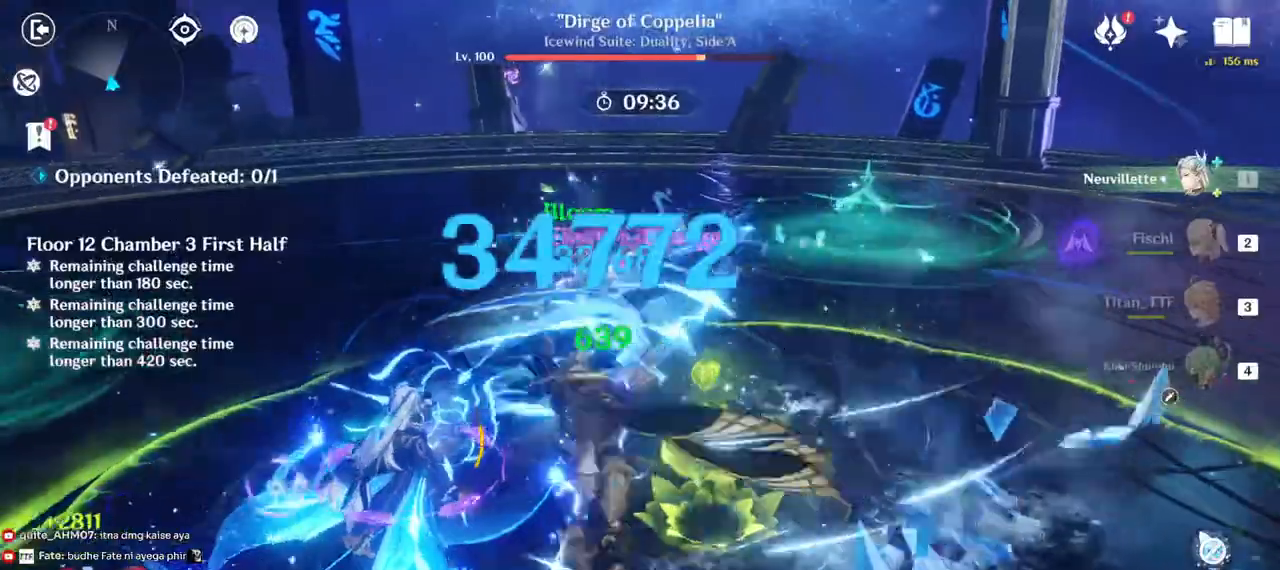
{"keys": ["a"], "mouse": ["left"], "events": [[33, "d", "up"], [183, "s", "up"], [217, "a", "down"]]}
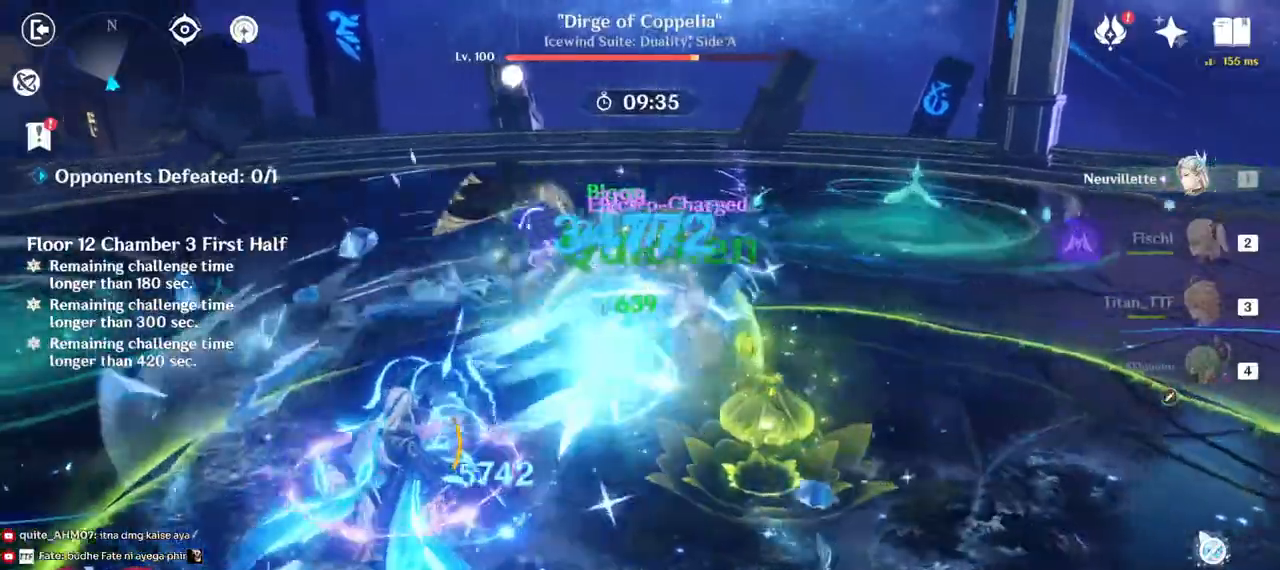
{"keys": ["d"], "mouse": ["left"], "events": [[33, "d", "down"], [67, "a", "up"]]}
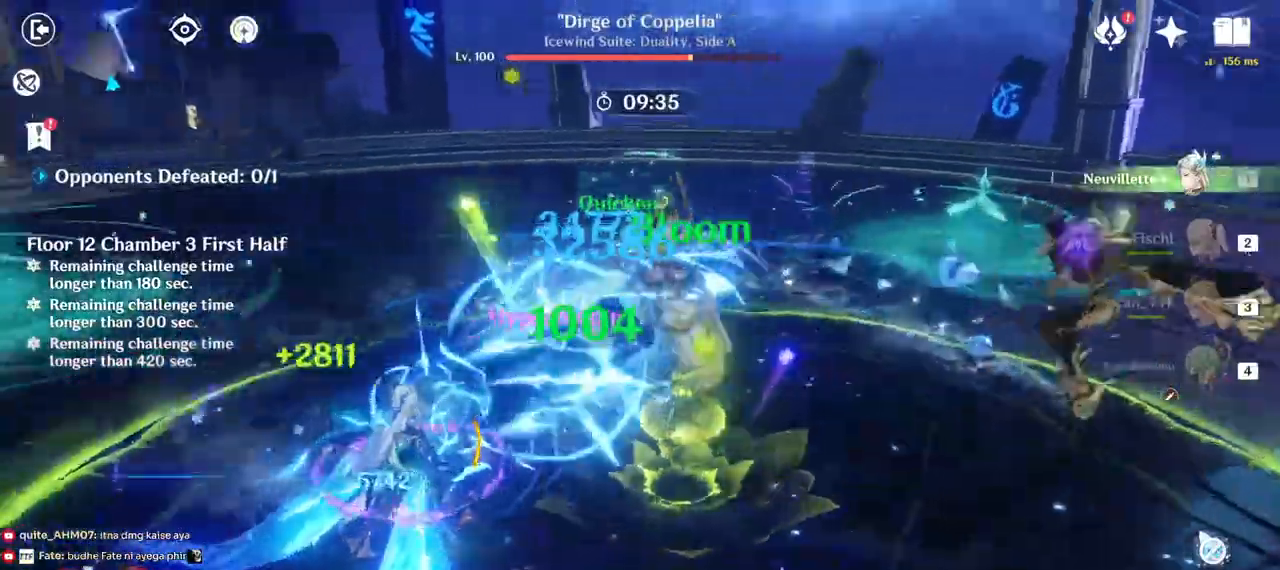
{"keys": ["w"], "mouse": ["left"], "events": [[167, "w", "down"], [183, "d", "up"]]}
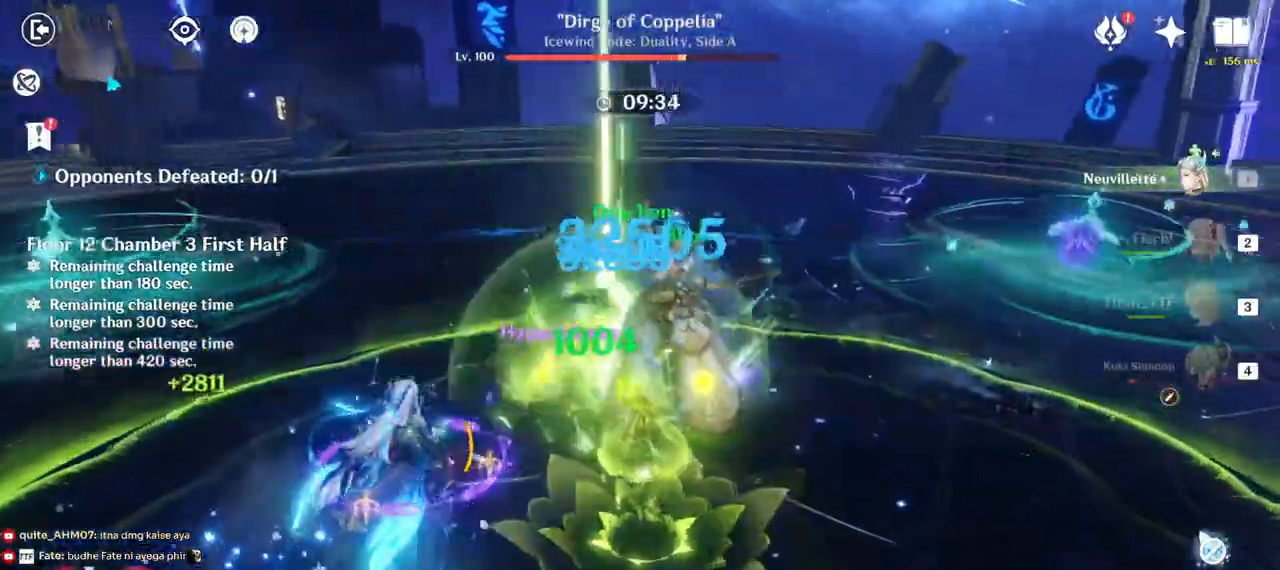
{"keys": ["q", "w"], "mouse": [], "events": [[100, "q", "down"], [150, "mouse_left", "up"], [233, "q", "up"], [300, "q", "down"], [383, "q", "up"], [500, "q", "down"]]}
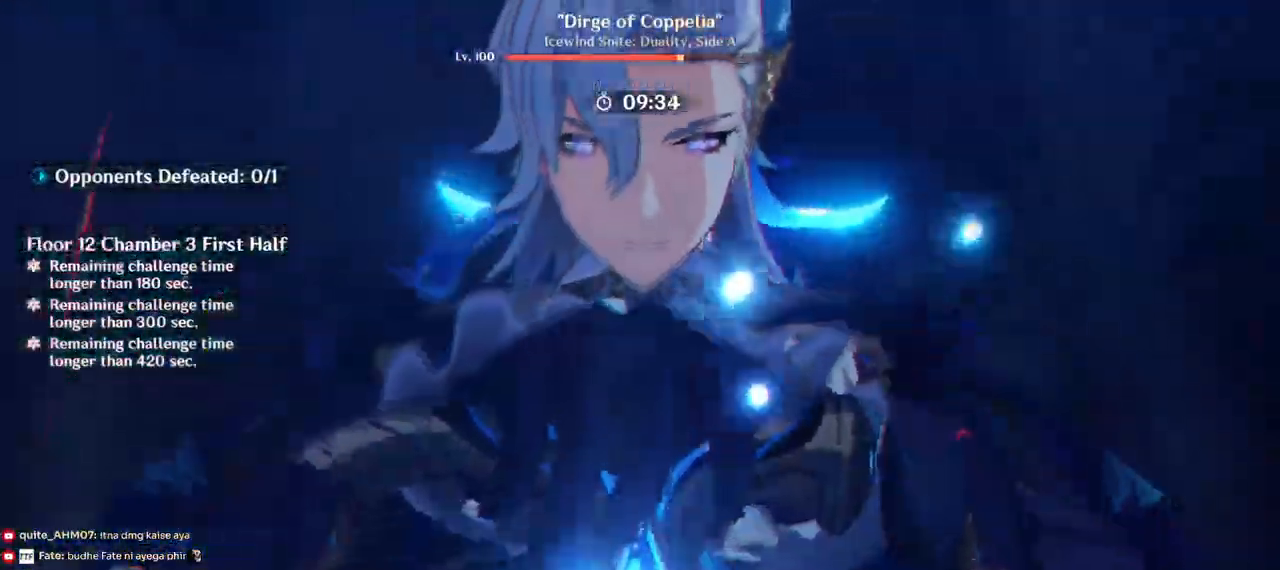
{"keys": ["a"], "mouse": []}